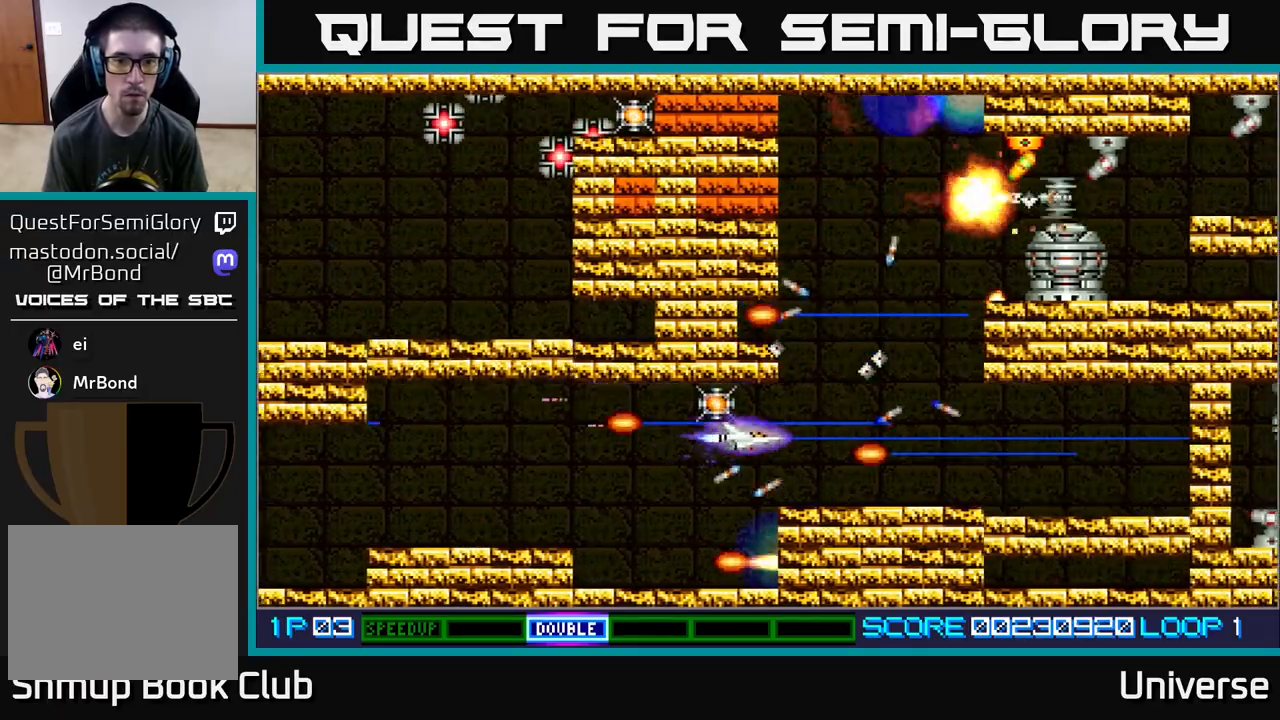
Gameplay with a controller (Xbox layout); each line is a JSON object with the inputs held at the frame after it (dt_ms = milliseconds from this image to that frame). "events" lists button and stick changes between this image and that frame as [ms after this image, input, new state], when the widget could be followed in between. Not read: left_stick right_stick.
{"dt_ms": 500, "buttons": ["A"], "events": [[117, "DPAD_LEFT", "up"]]}
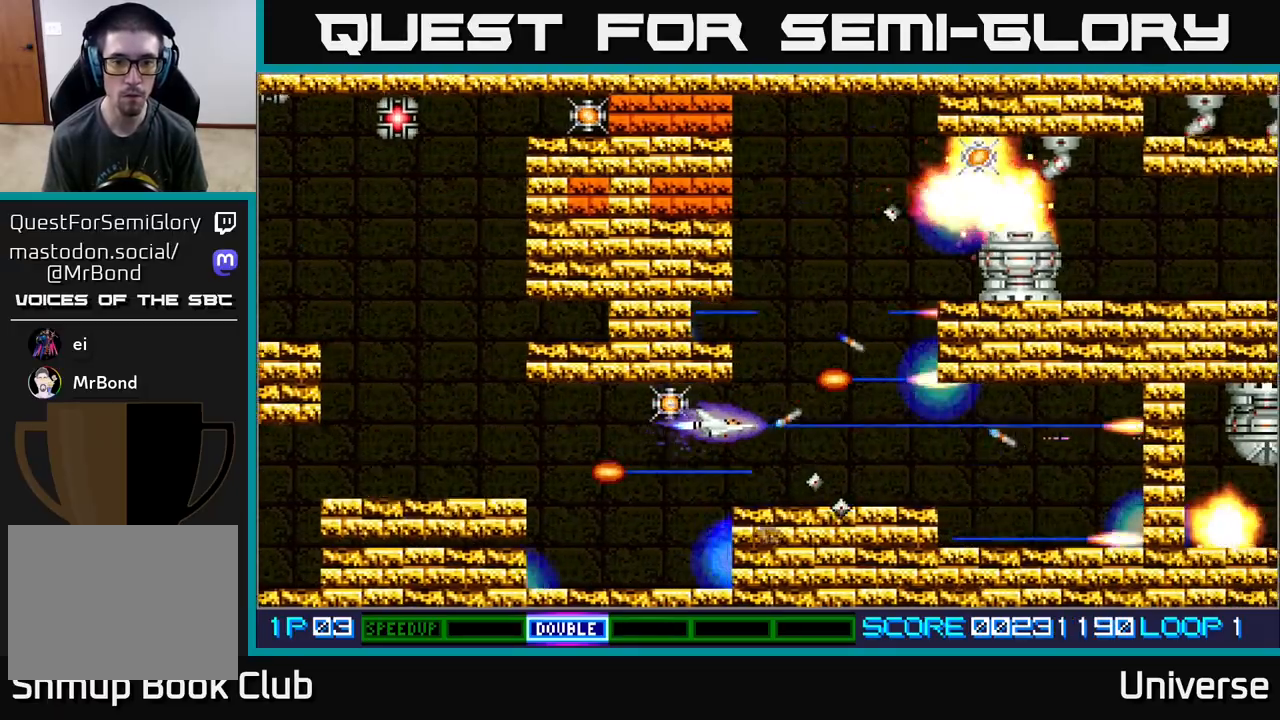
{"dt_ms": 500, "buttons": ["A", "DPAD_UP", "DPAD_RIGHT"], "events": [[33, "DPAD_UP", "down"], [50, "DPAD_LEFT", "down"], [100, "DPAD_UP", "up"], [167, "DPAD_LEFT", "up"], [350, "DPAD_RIGHT", "down"], [467, "DPAD_UP", "down"]]}
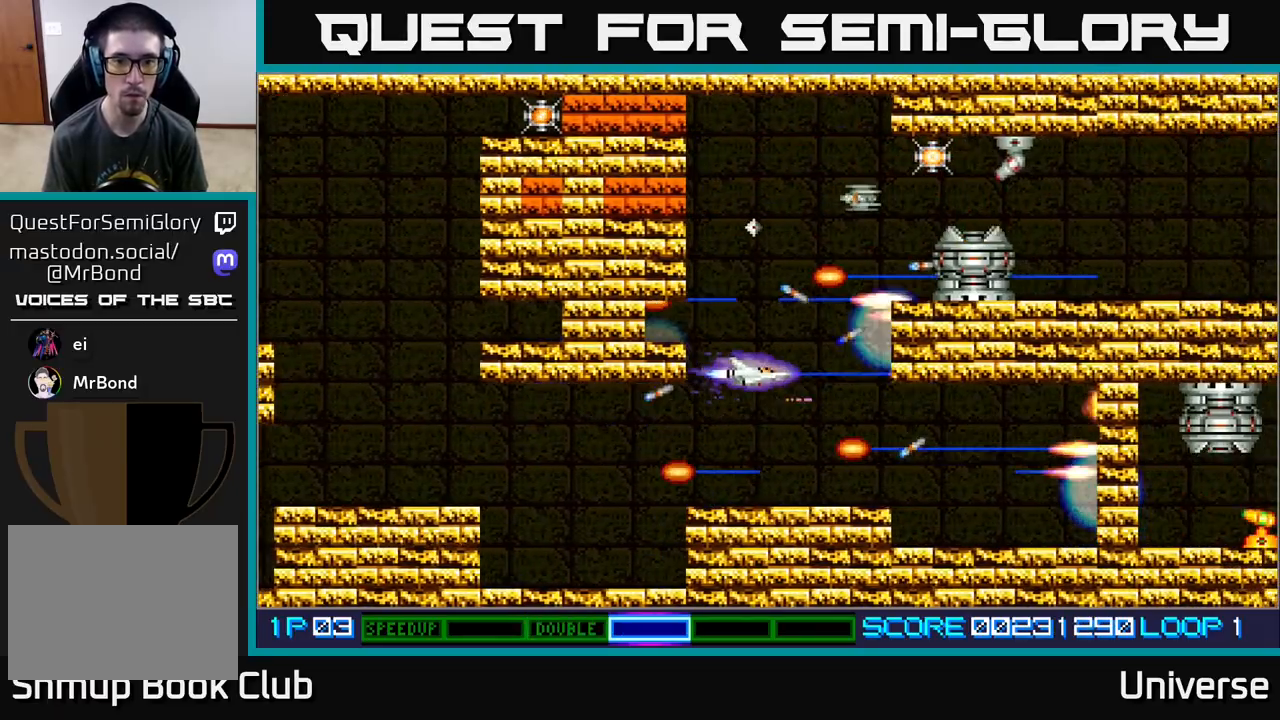
{"dt_ms": 500, "buttons": ["A", "DPAD_UP"], "events": [[33, "DPAD_RIGHT", "up"], [300, "DPAD_UP", "up"], [433, "DPAD_UP", "down"]]}
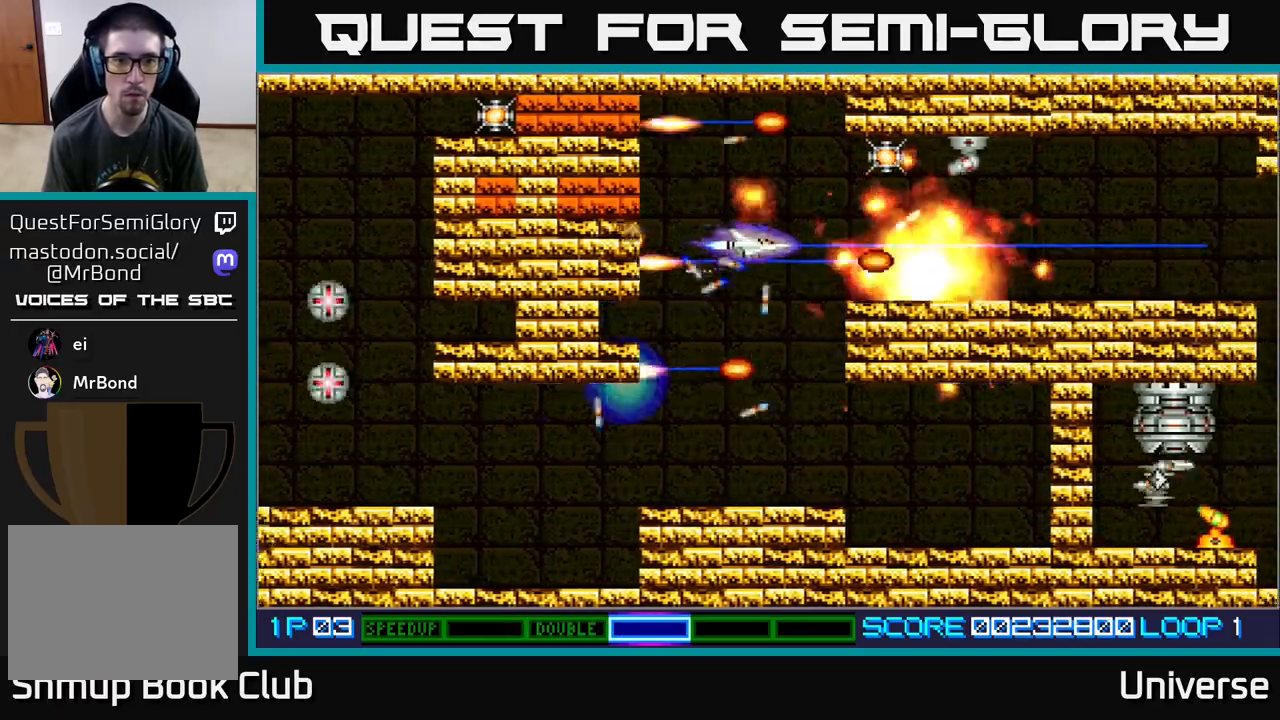
{"dt_ms": 500, "buttons": ["A", "DPAD_LEFT"], "events": [[367, "DPAD_UP", "up"], [450, "DPAD_LEFT", "down"]]}
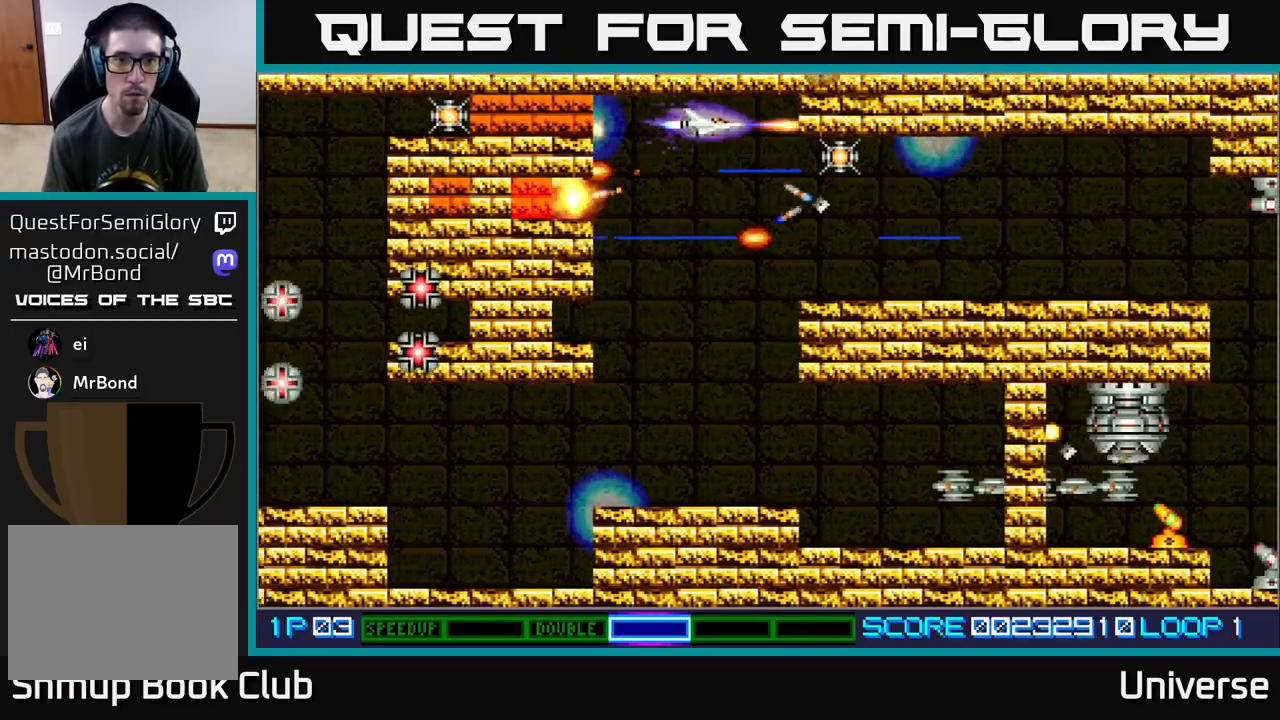
{"dt_ms": 500, "buttons": ["A"], "events": [[67, "DPAD_LEFT", "up"], [283, "DPAD_LEFT", "down"], [400, "DPAD_LEFT", "up"]]}
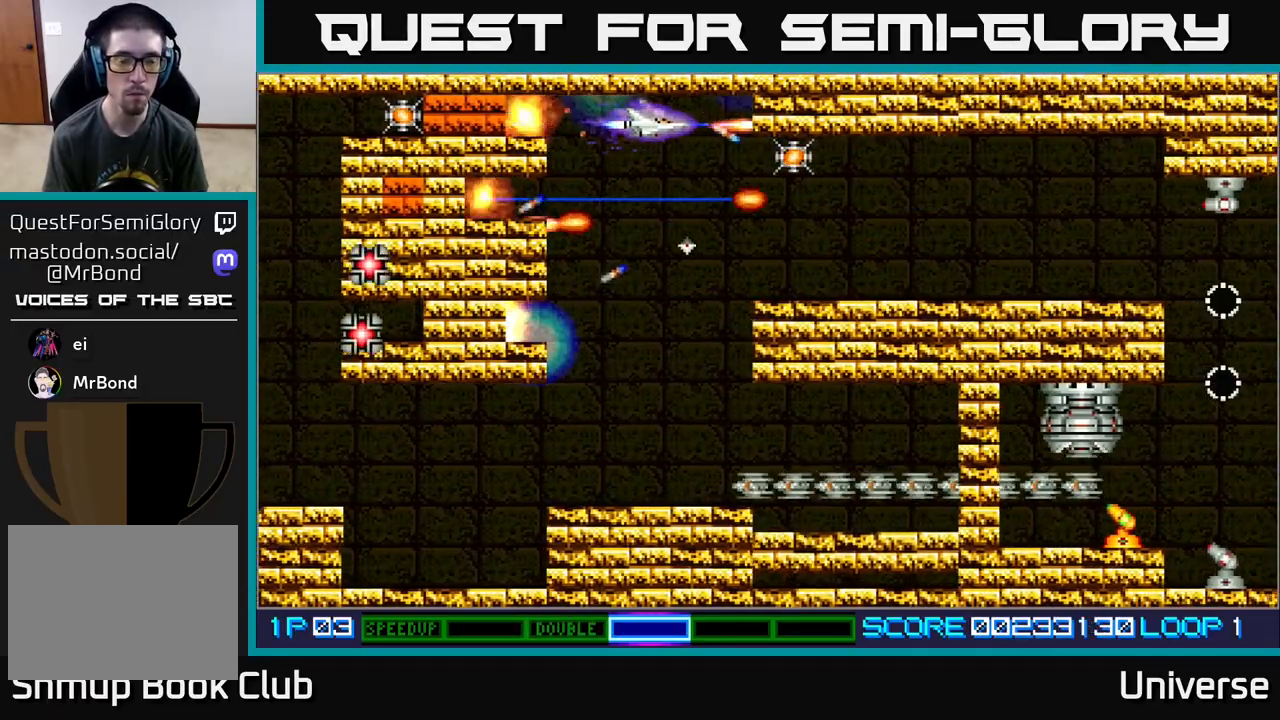
{"dt_ms": 500, "buttons": ["A"], "events": [[100, "DPAD_LEFT", "down"], [200, "DPAD_LEFT", "up"], [350, "DPAD_LEFT", "down"], [433, "DPAD_LEFT", "up"]]}
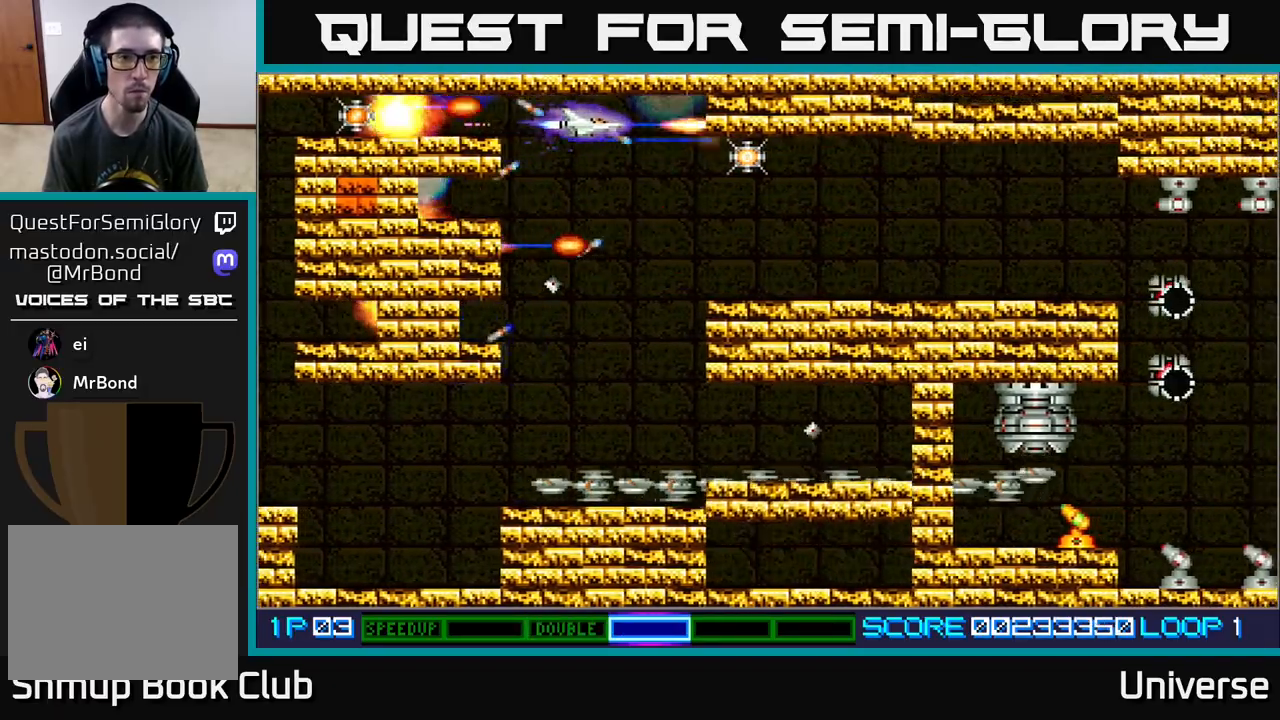
{"dt_ms": 500, "buttons": ["A", "DPAD_LEFT"], "events": [[50, "DPAD_LEFT", "down"], [117, "DPAD_LEFT", "up"], [250, "DPAD_LEFT", "down"], [433, "DPAD_LEFT", "up"], [500, "DPAD_LEFT", "down"]]}
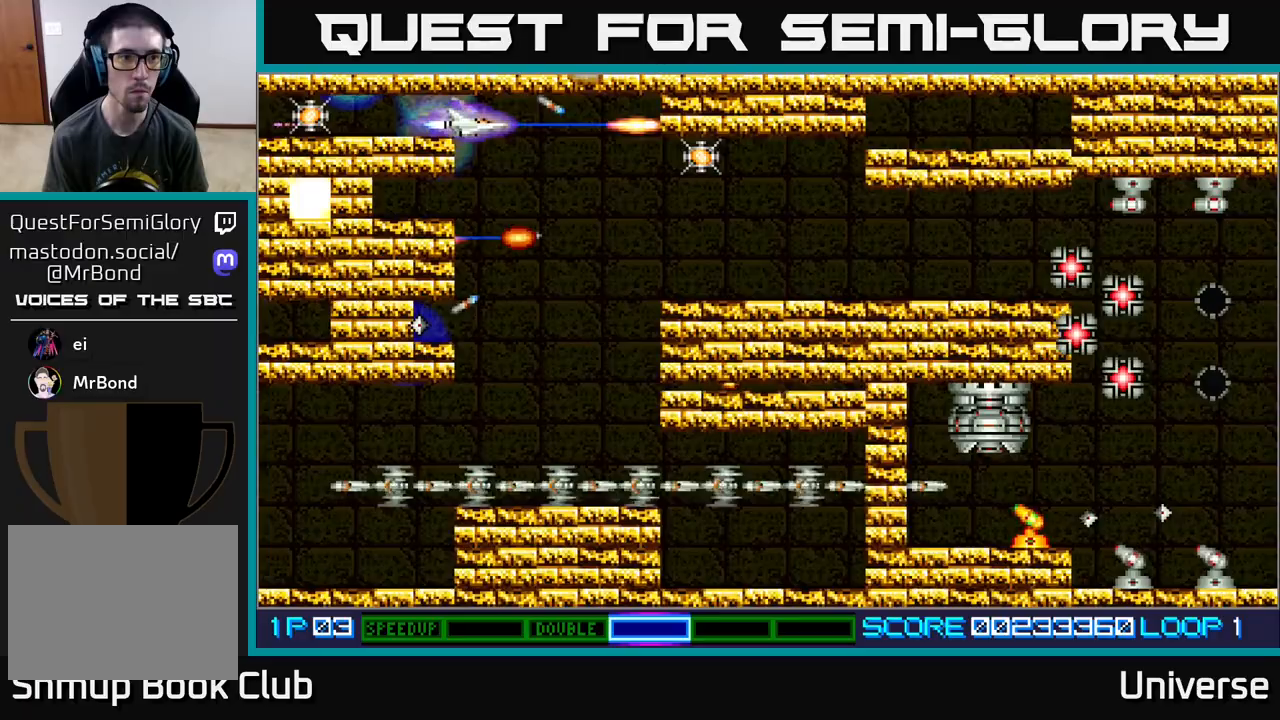
{"dt_ms": 500, "buttons": ["A", "DPAD_LEFT"], "events": [[467, "DPAD_UP", "down"], [483, "DPAD_UP", "up"]]}
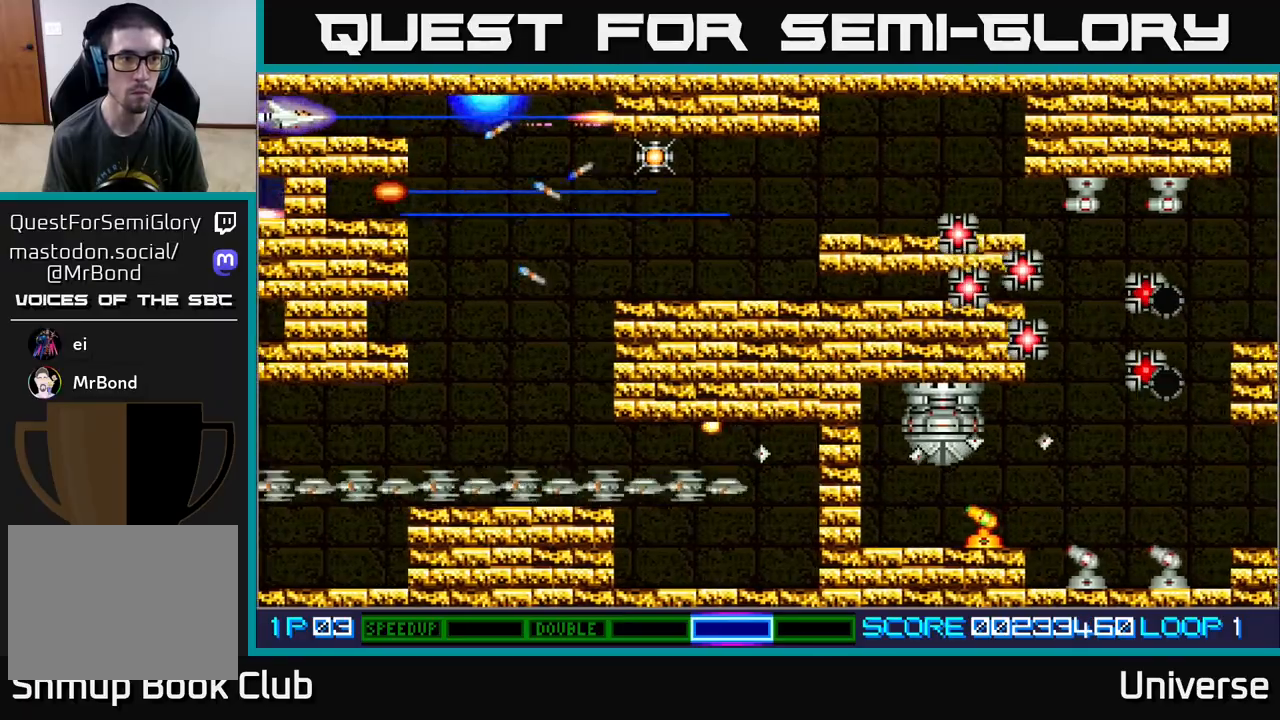
{"dt_ms": 500, "buttons": ["A", "DPAD_RIGHT"], "events": [[33, "DPAD_LEFT", "up"], [33, "DPAD_RIGHT", "down"], [350, "DPAD_DOWN", "down"], [467, "DPAD_DOWN", "up"]]}
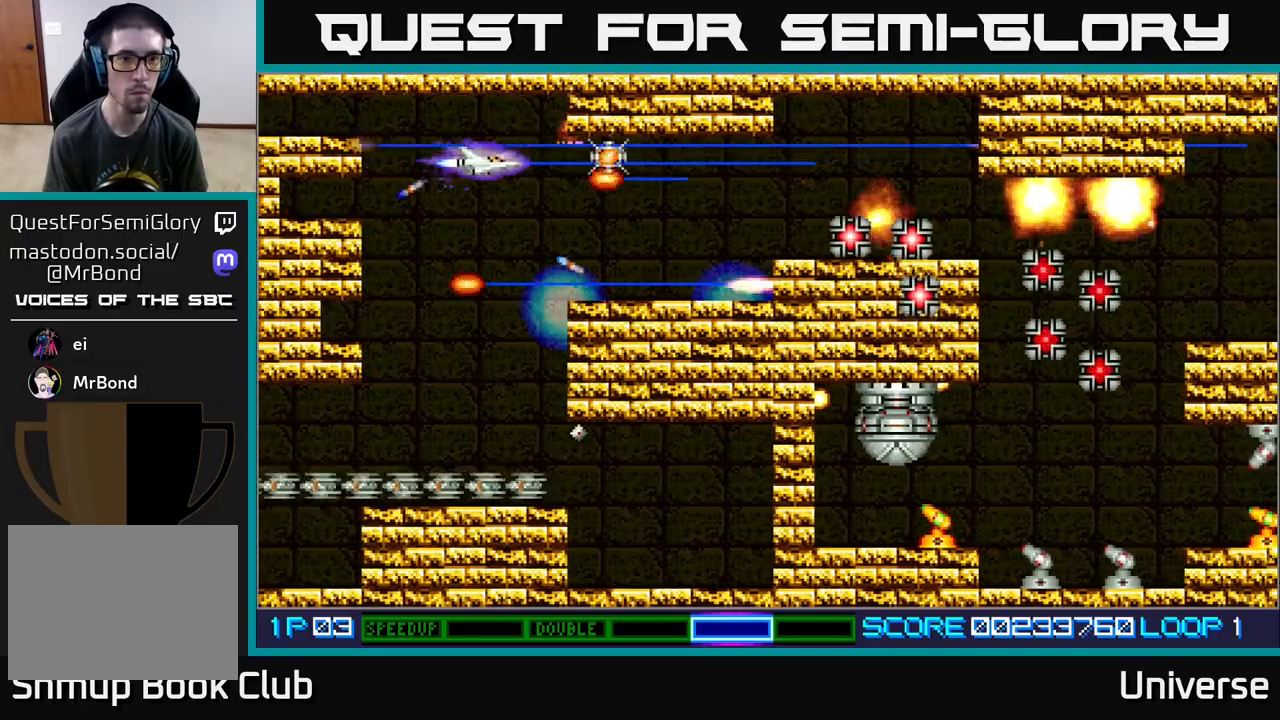
{"dt_ms": 500, "buttons": ["A", "DPAD_LEFT"], "events": [[283, "DPAD_DOWN", "down"], [317, "DPAD_RIGHT", "up"], [333, "DPAD_LEFT", "down"], [417, "DPAD_DOWN", "up"]]}
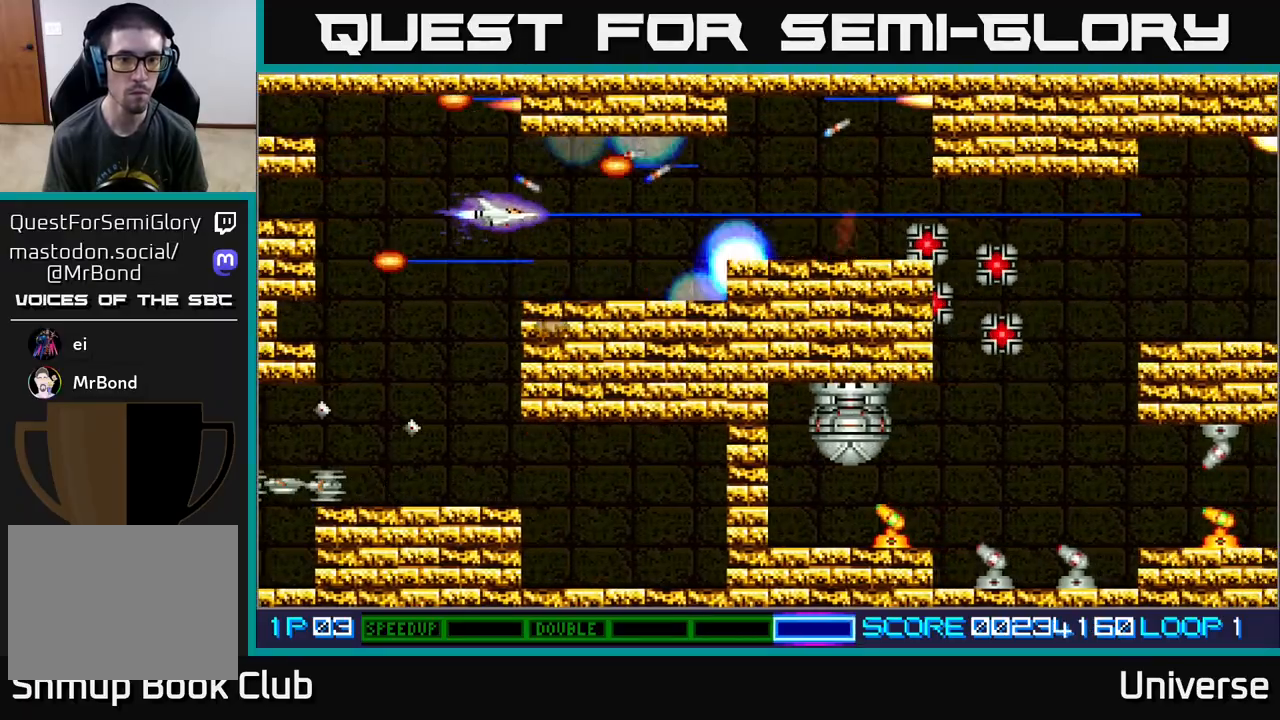
{"dt_ms": 500, "buttons": ["A", "DPAD_RIGHT"], "events": [[150, "DPAD_DOWN", "down"], [200, "DPAD_DOWN", "up"], [300, "DPAD_UP", "down"], [317, "DPAD_LEFT", "up"], [333, "DPAD_RIGHT", "down"], [367, "DPAD_UP", "up"]]}
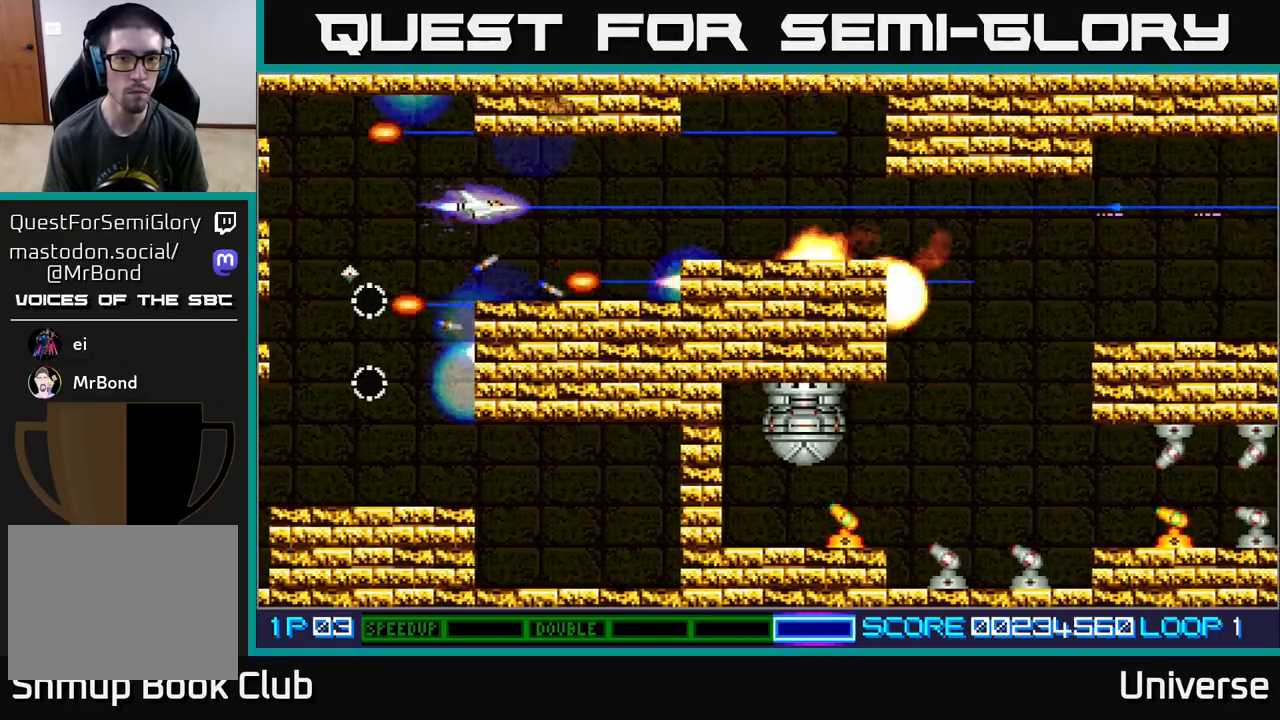
{"dt_ms": 500, "buttons": ["A", "DPAD_RIGHT"], "events": []}
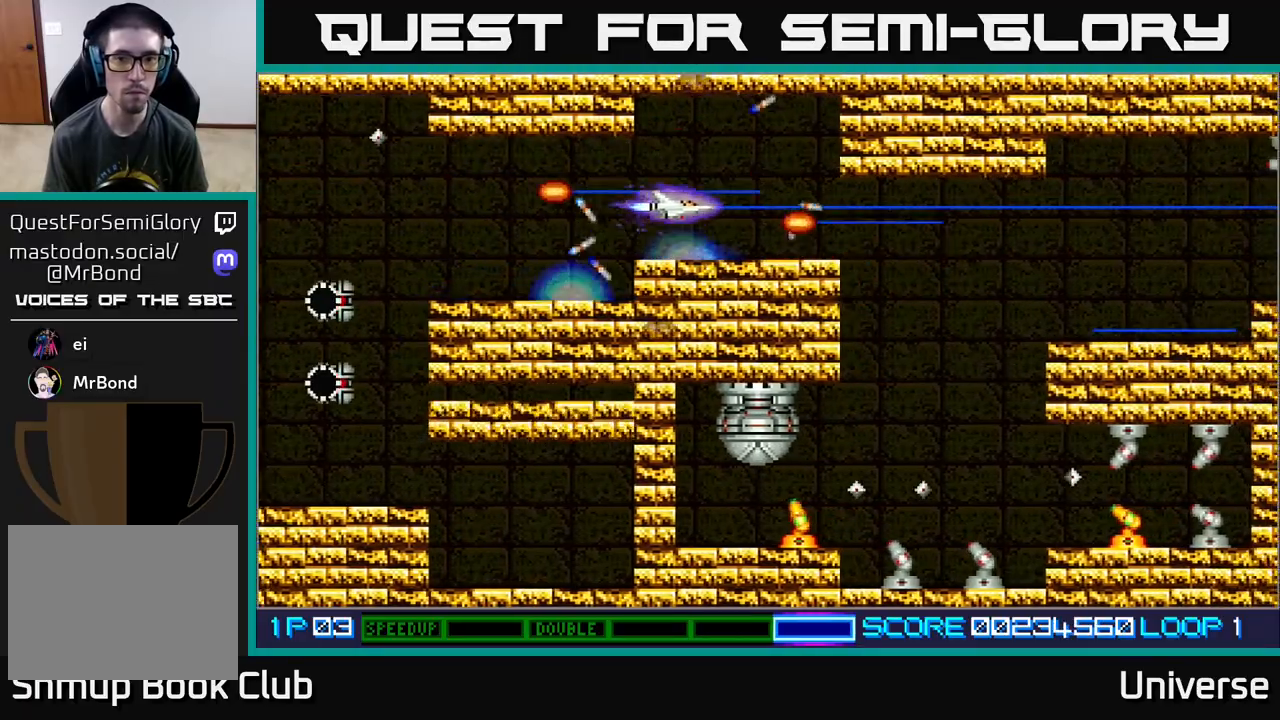
{"dt_ms": 500, "buttons": ["A", "DPAD_DOWN", "DPAD_RIGHT"], "events": [[367, "DPAD_DOWN", "down"]]}
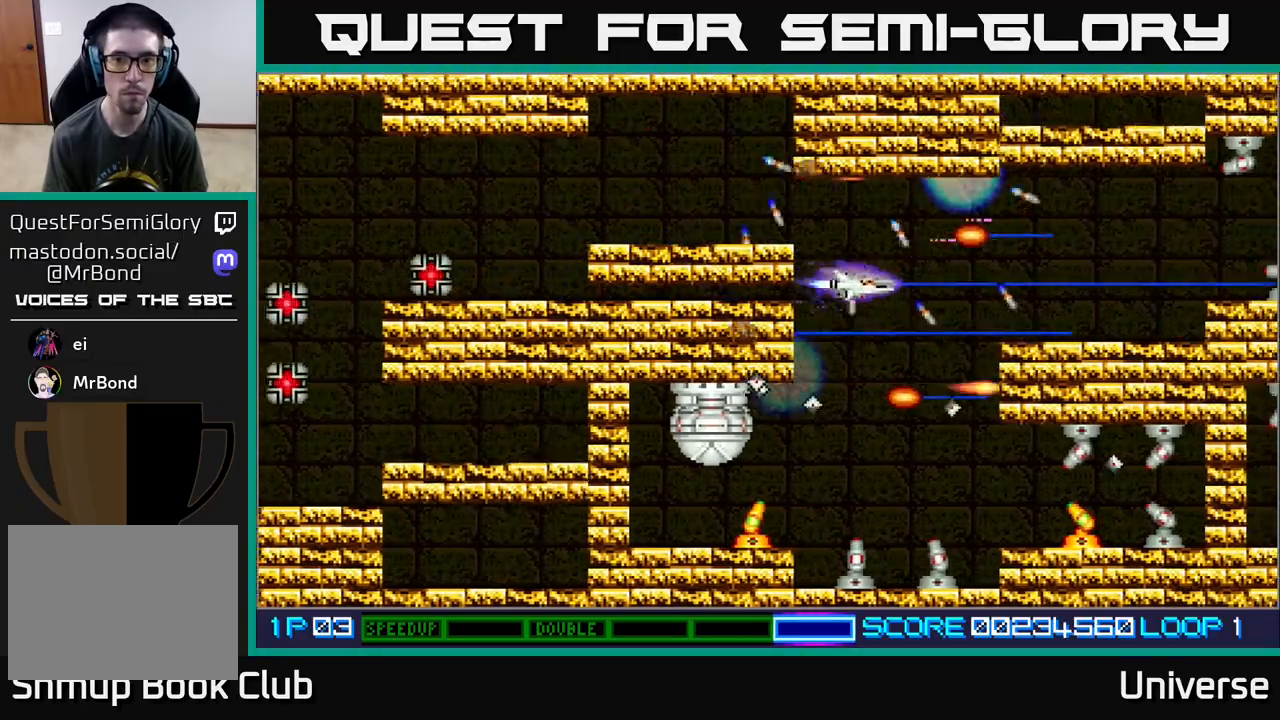
{"dt_ms": 1000, "buttons": ["A", "DPAD_LEFT"]}
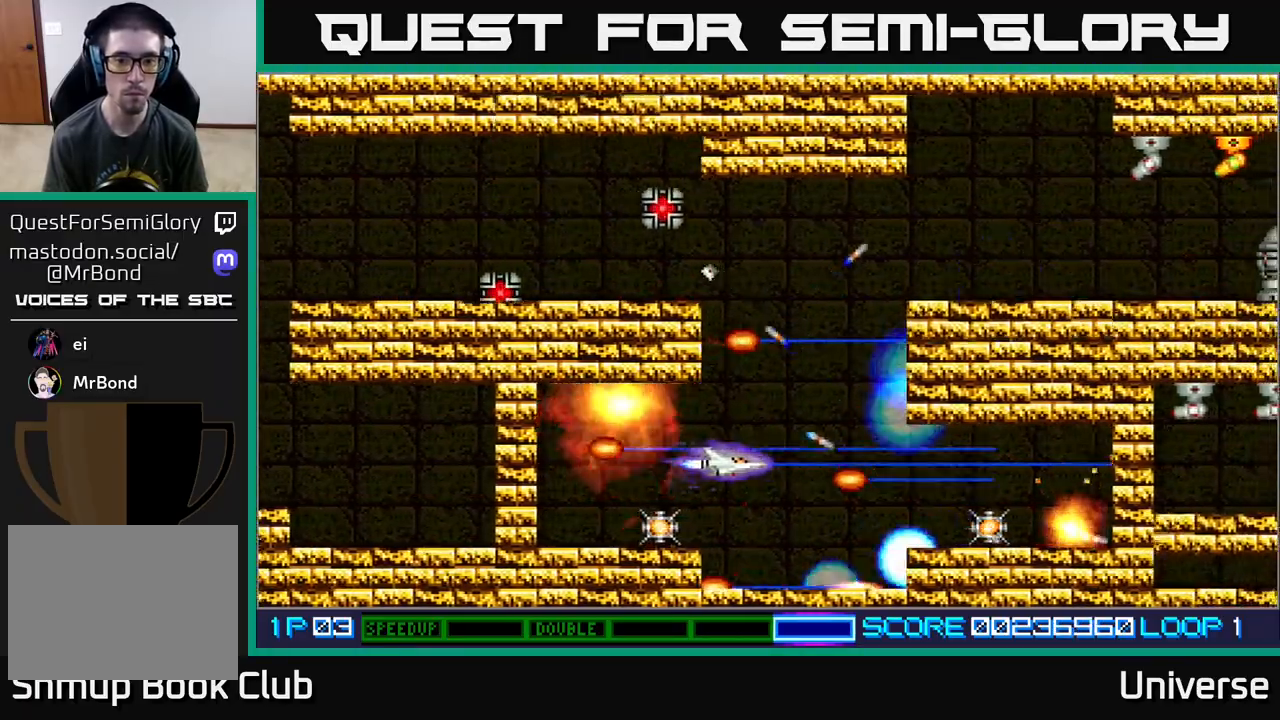
{"dt_ms": 500, "buttons": ["A", "DPAD_UP", "DPAD_RIGHT"], "events": [[133, "DPAD_DOWN", "down"], [200, "DPAD_LEFT", "up"], [267, "DPAD_RIGHT", "down"], [300, "DPAD_DOWN", "up"], [317, "DPAD_UP", "down"]]}
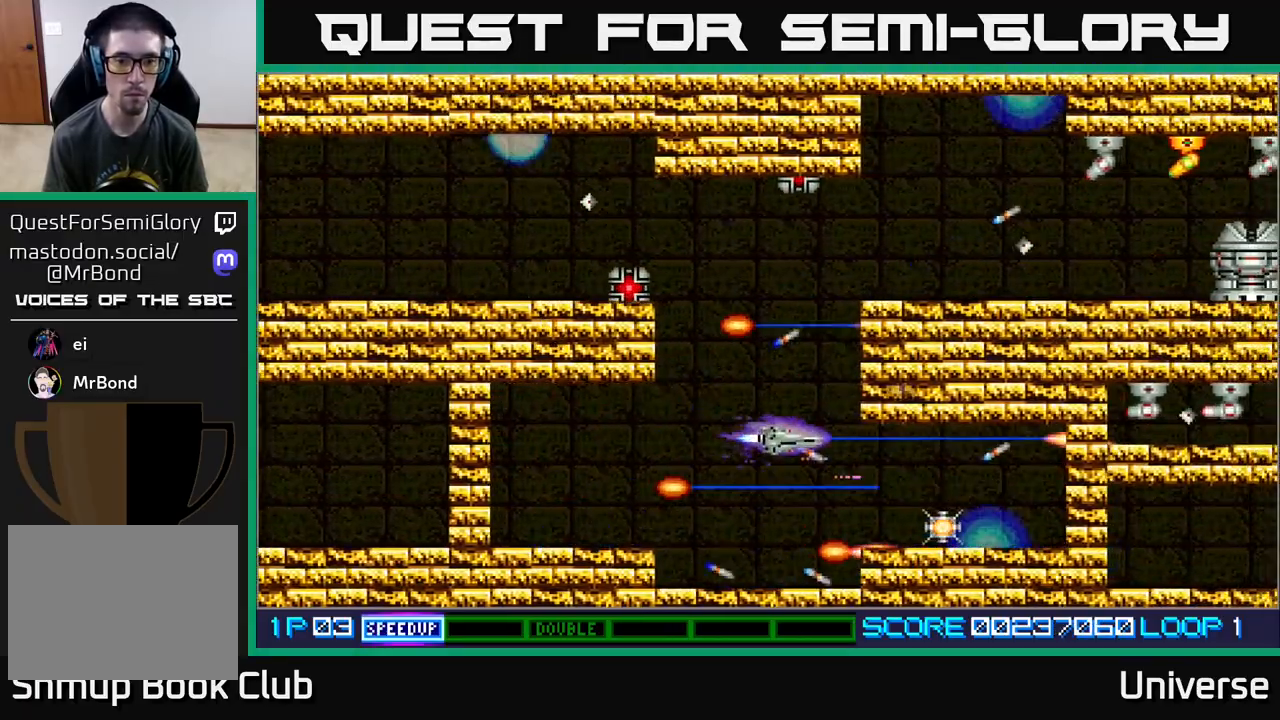
{"dt_ms": 500, "buttons": ["A", "DPAD_UP", "DPAD_RIGHT"], "events": [[67, "DPAD_RIGHT", "up"], [500, "DPAD_RIGHT", "down"]]}
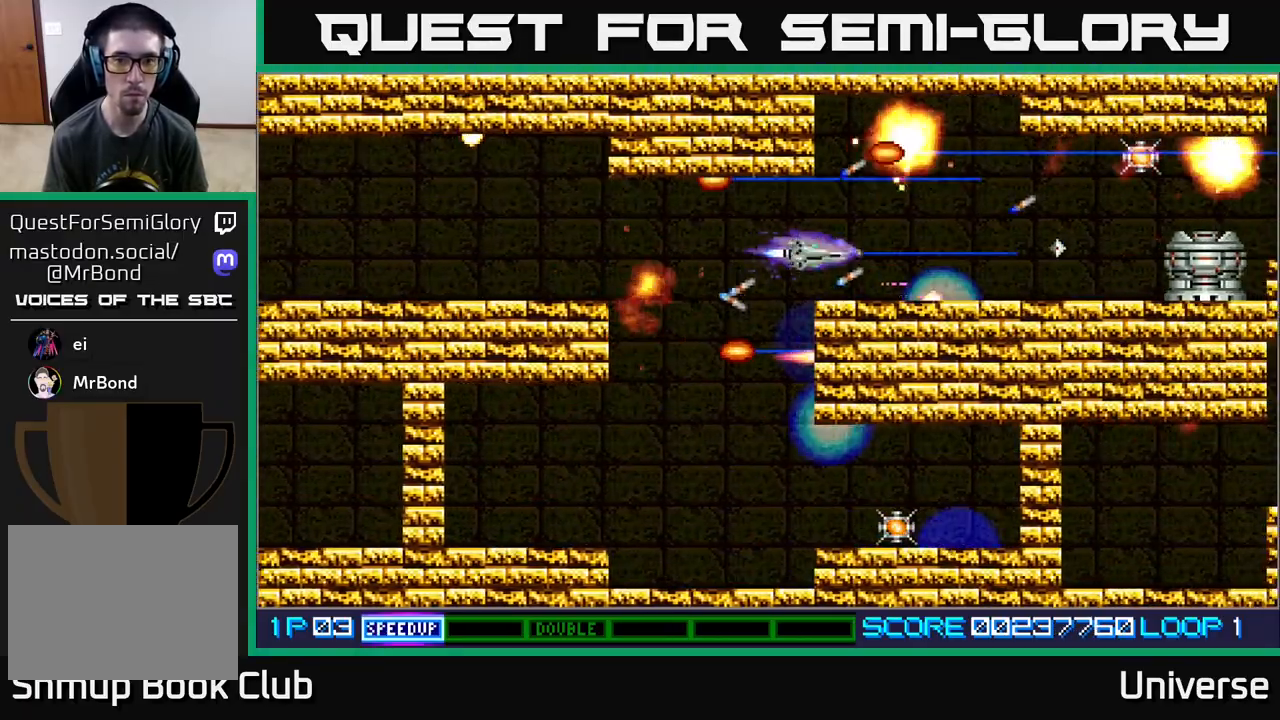
{"dt_ms": 500, "buttons": ["A", "DPAD_LEFT"], "events": [[33, "DPAD_UP", "up"], [117, "DPAD_DOWN", "down"], [117, "DPAD_RIGHT", "up"], [133, "DPAD_DOWN", "up"], [133, "DPAD_LEFT", "down"]]}
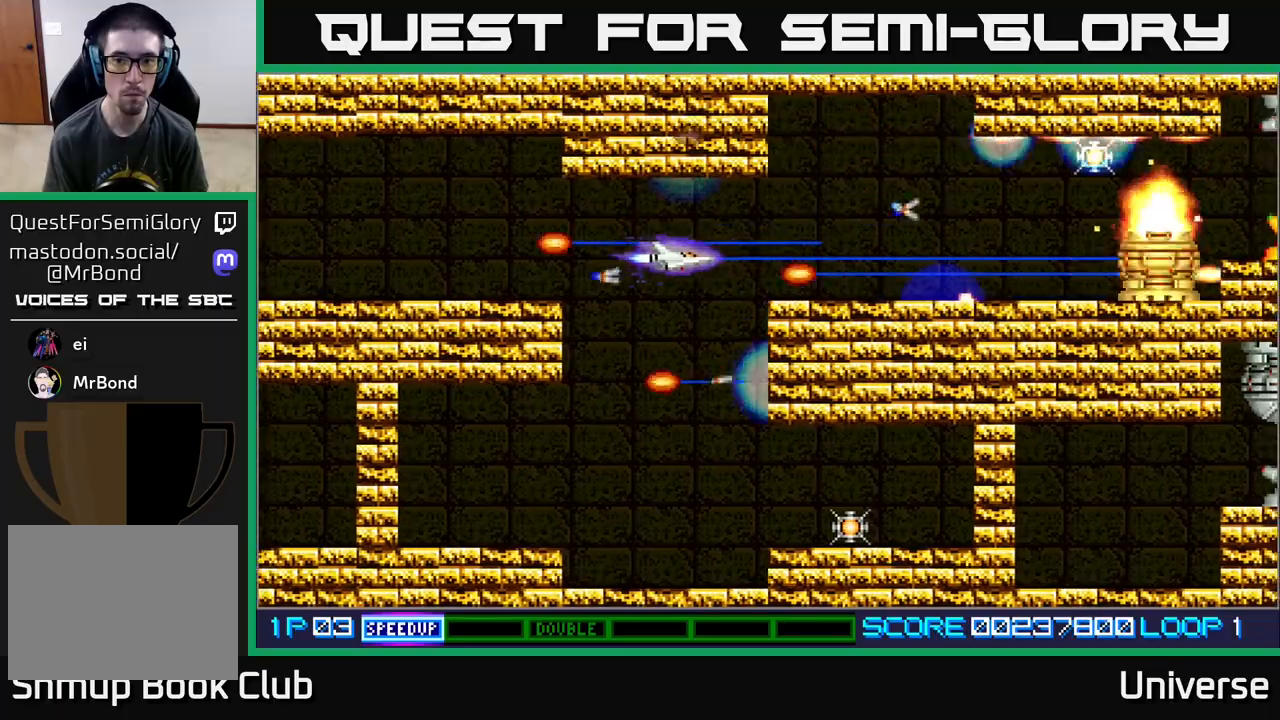
{"dt_ms": 500, "buttons": ["A", "DPAD_DOWN"], "events": [[150, "DPAD_LEFT", "up"], [167, "DPAD_DOWN", "down"]]}
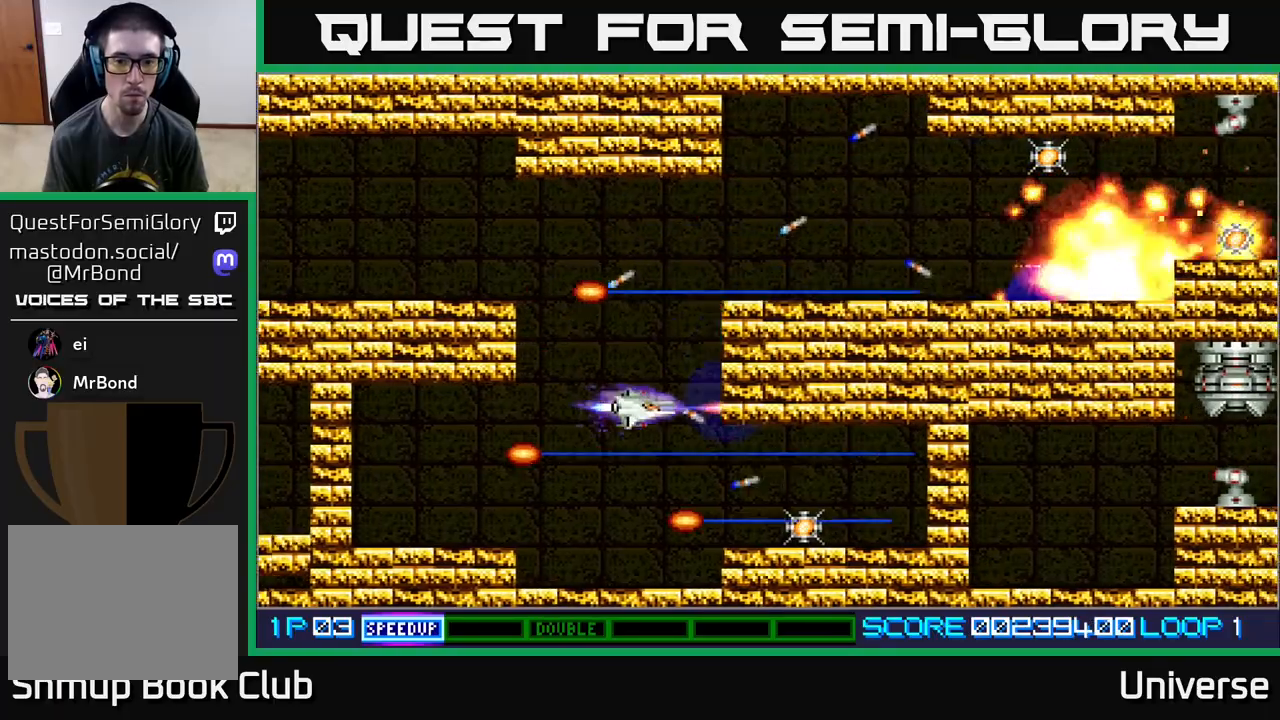
{"dt_ms": 500, "buttons": ["A", "DPAD_LEFT"], "events": [[100, "DPAD_RIGHT", "down"], [267, "DPAD_DOWN", "up"], [400, "DPAD_DOWN", "down"], [450, "DPAD_RIGHT", "up"], [467, "DPAD_RIGHT", "down"], [483, "DPAD_RIGHT", "up"], [500, "DPAD_DOWN", "up"], [500, "DPAD_LEFT", "down"]]}
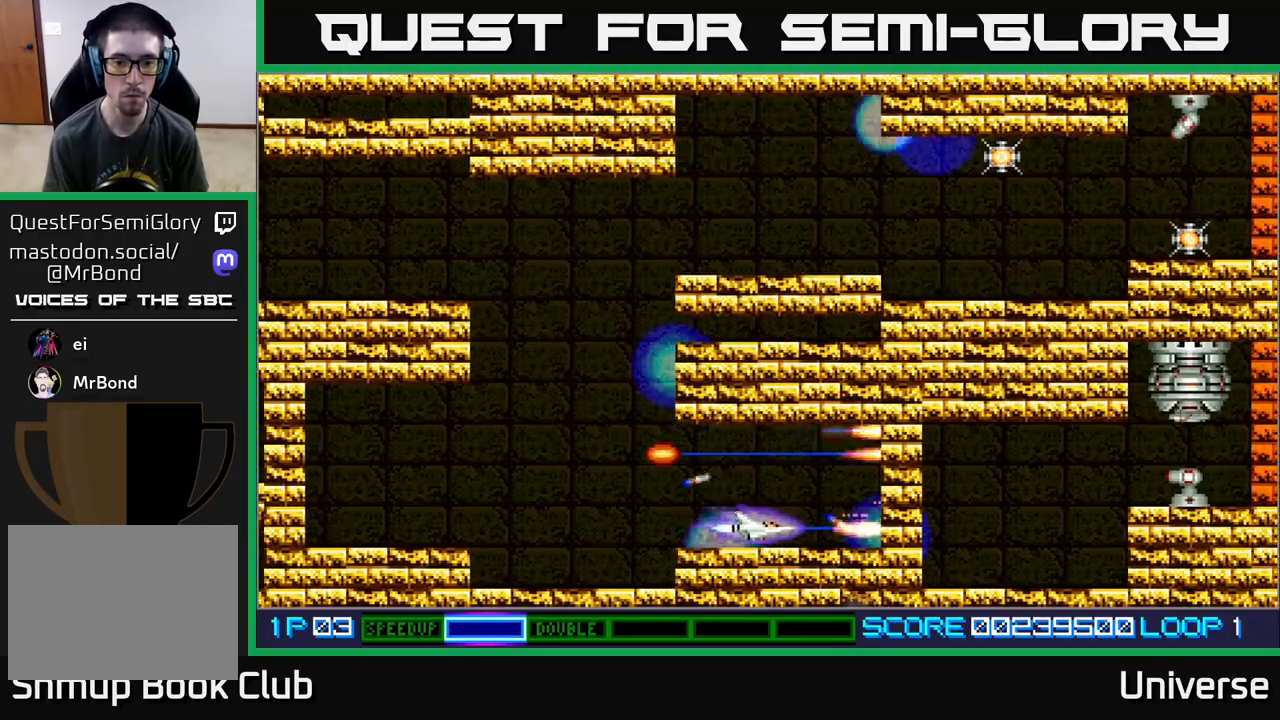
{"dt_ms": 500, "buttons": ["A", "DPAD_UP", "DPAD_LEFT"], "events": [[50, "DPAD_UP", "down"], [167, "DPAD_UP", "up"], [433, "DPAD_UP", "down"]]}
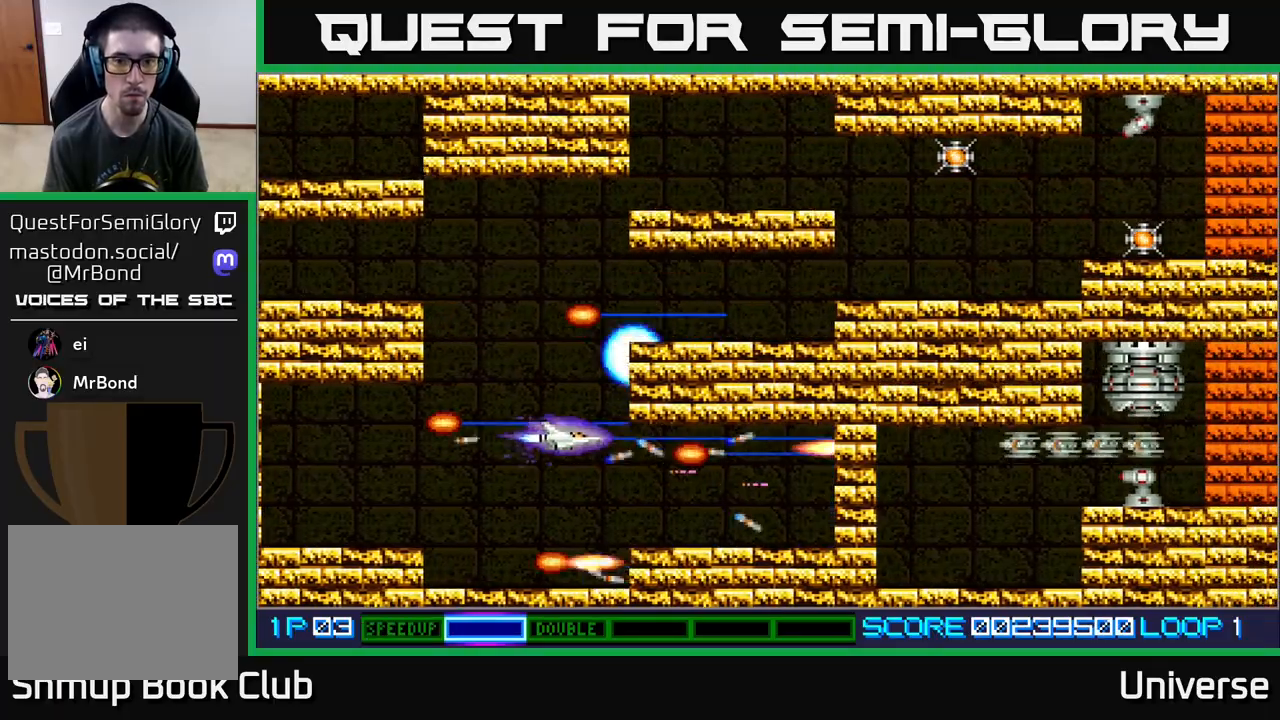
{"dt_ms": 500, "buttons": ["A", "DPAD_RIGHT"], "events": [[183, "DPAD_LEFT", "up"], [367, "DPAD_RIGHT", "down"], [500, "DPAD_UP", "up"]]}
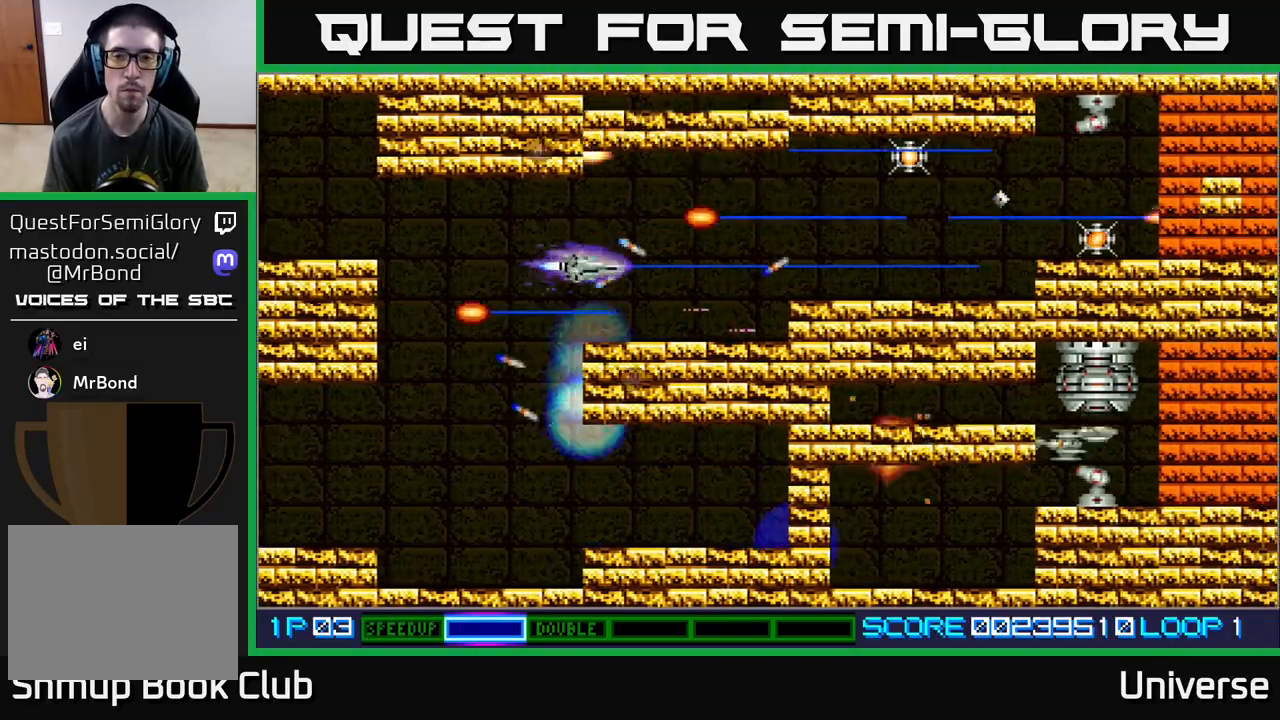
{"dt_ms": 500, "buttons": ["A", "DPAD_LEFT"], "events": [[317, "DPAD_RIGHT", "up"], [417, "DPAD_LEFT", "down"], [433, "DPAD_DOWN", "down"], [467, "DPAD_DOWN", "up"]]}
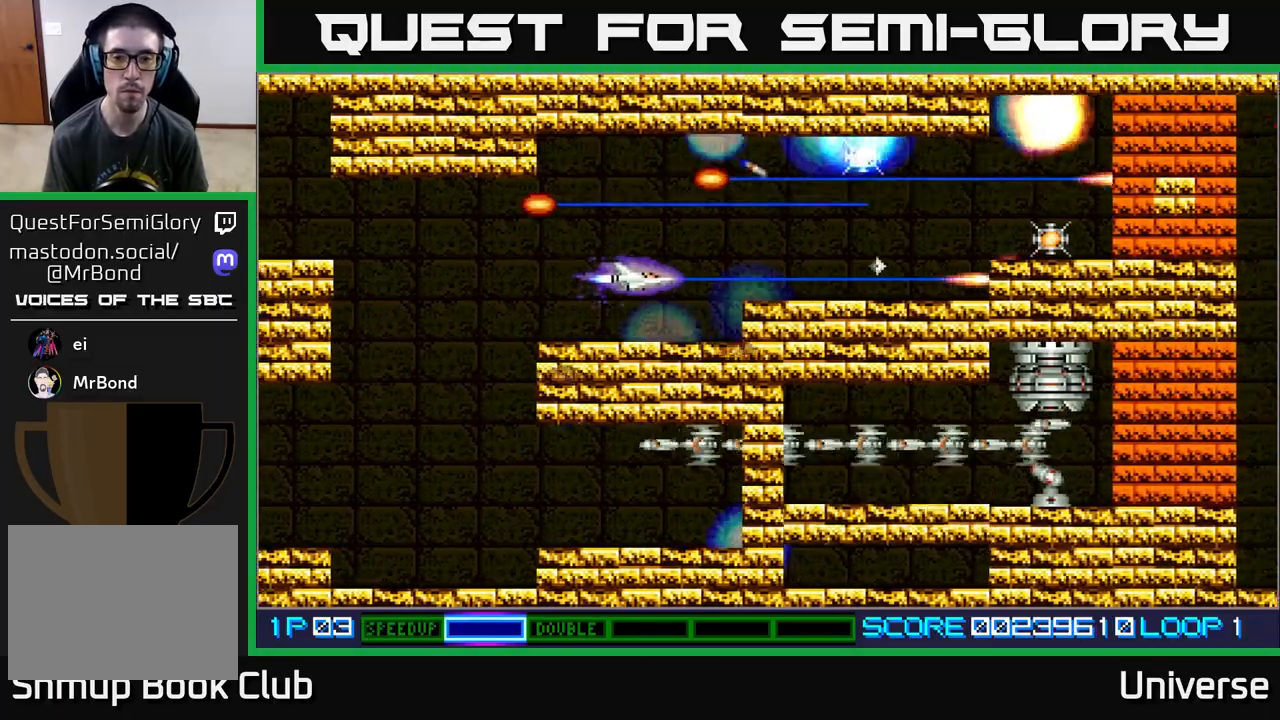
{"dt_ms": 500, "buttons": ["A"], "events": [[67, "DPAD_LEFT", "up"], [100, "DPAD_DOWN", "down"], [133, "DPAD_DOWN", "up"], [250, "DPAD_DOWN", "down"], [267, "DPAD_LEFT", "down"], [283, "DPAD_DOWN", "up"], [300, "DPAD_LEFT", "up"]]}
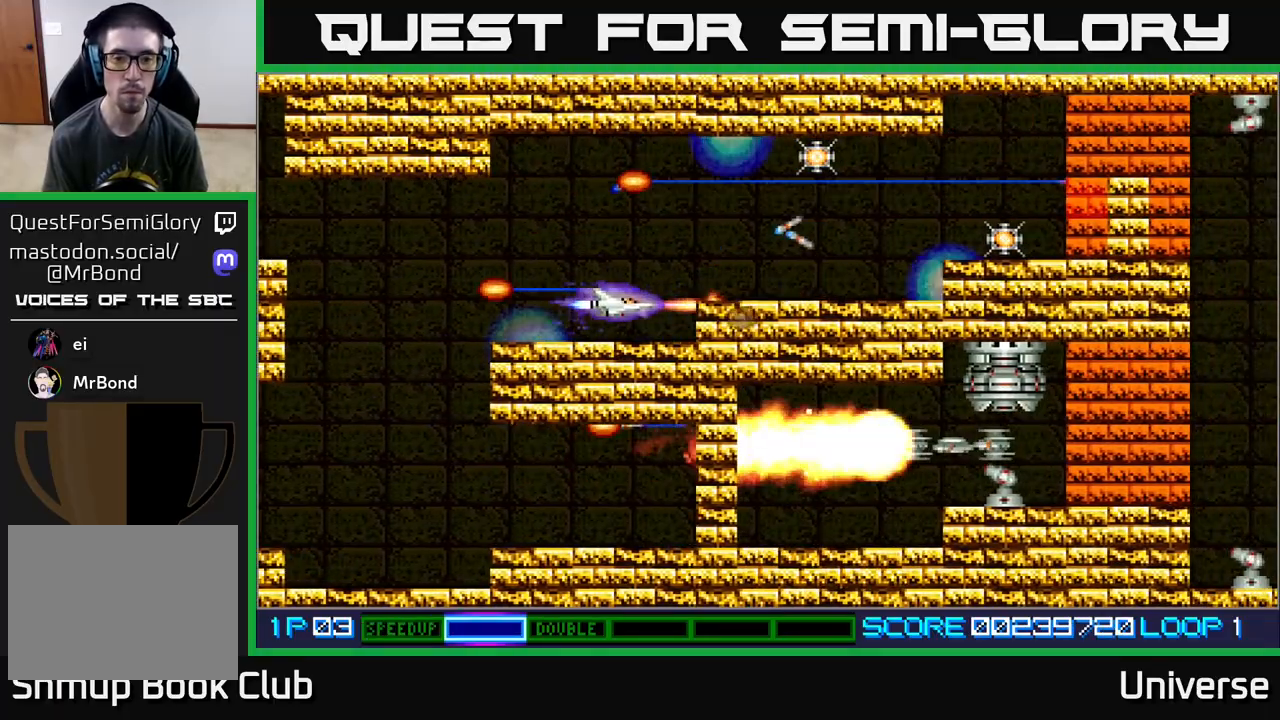
{"dt_ms": 500, "buttons": ["A", "DPAD_LEFT"], "events": [[83, "DPAD_LEFT", "down"], [200, "DPAD_LEFT", "up"], [467, "DPAD_LEFT", "down"]]}
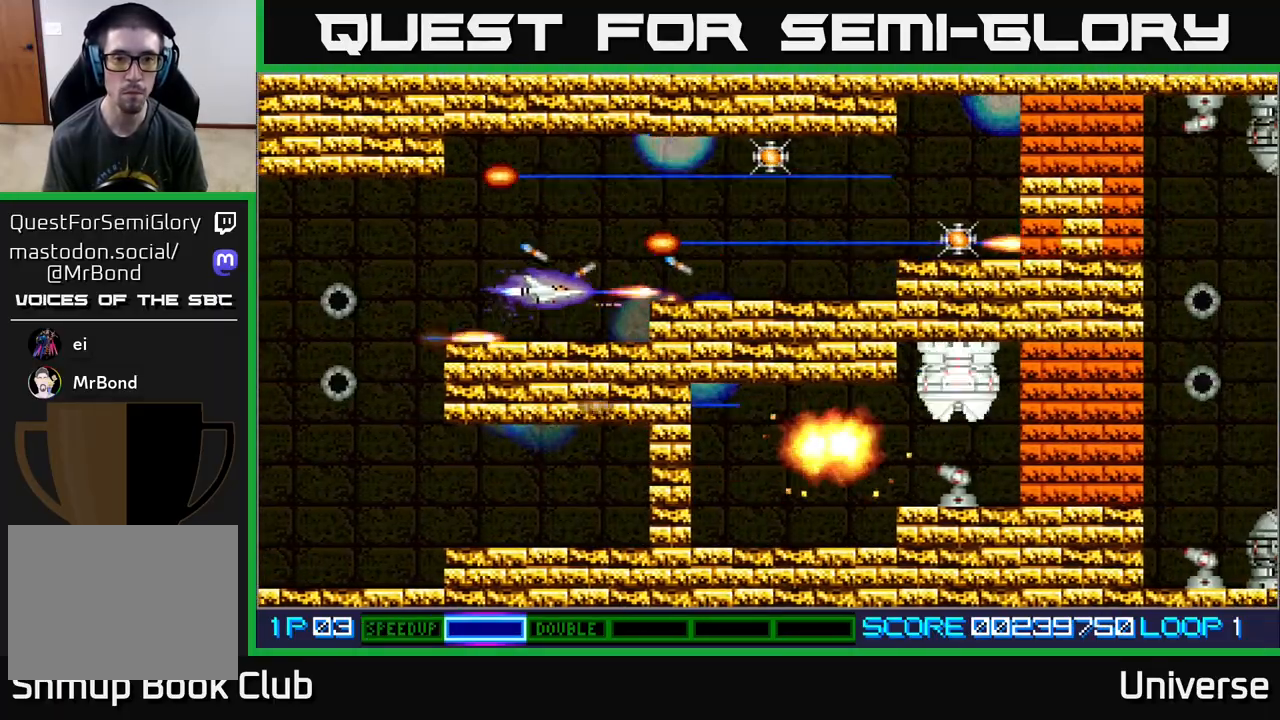
{"dt_ms": 500, "buttons": ["A", "DPAD_UP", "DPAD_RIGHT"], "events": [[17, "DPAD_LEFT", "up"], [17, "DPAD_UP", "down"], [50, "DPAD_RIGHT", "down"], [283, "DPAD_UP", "up"], [433, "DPAD_UP", "down"]]}
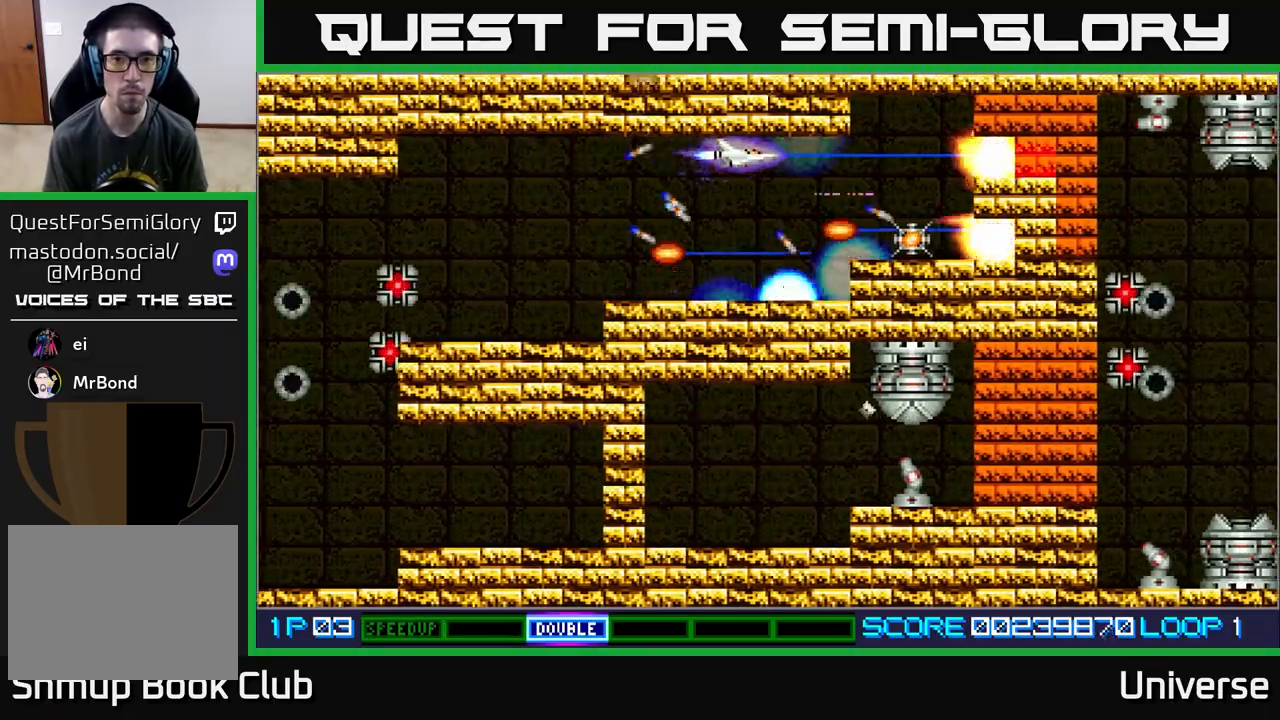
{"dt_ms": 500, "buttons": ["A"], "events": [[17, "DPAD_UP", "up"], [167, "DPAD_DOWN", "down"], [250, "DPAD_DOWN", "up"], [383, "DPAD_DOWN", "down"], [400, "DPAD_RIGHT", "up"], [417, "DPAD_DOWN", "up"]]}
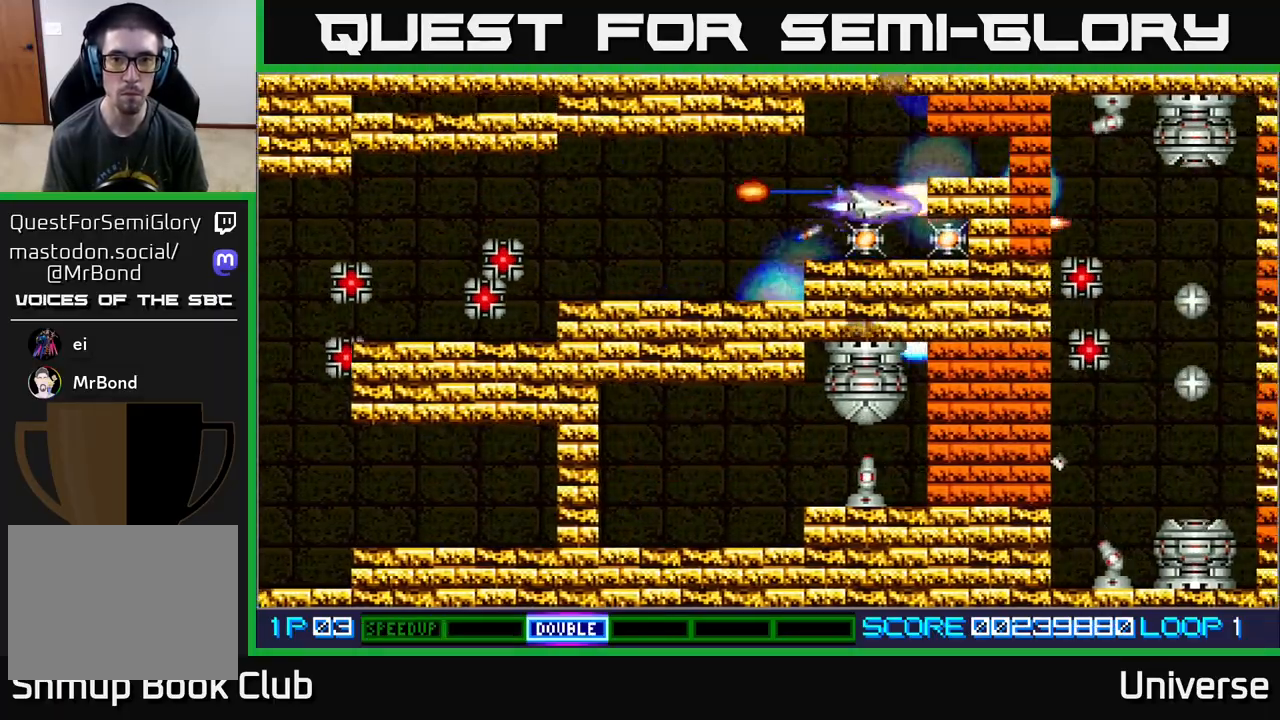
{"dt_ms": 500, "buttons": ["A"], "events": [[33, "DPAD_DOWN", "down"], [50, "DPAD_LEFT", "down"], [100, "DPAD_DOWN", "up"], [100, "DPAD_LEFT", "up"], [367, "DPAD_LEFT", "down"], [483, "DPAD_LEFT", "up"]]}
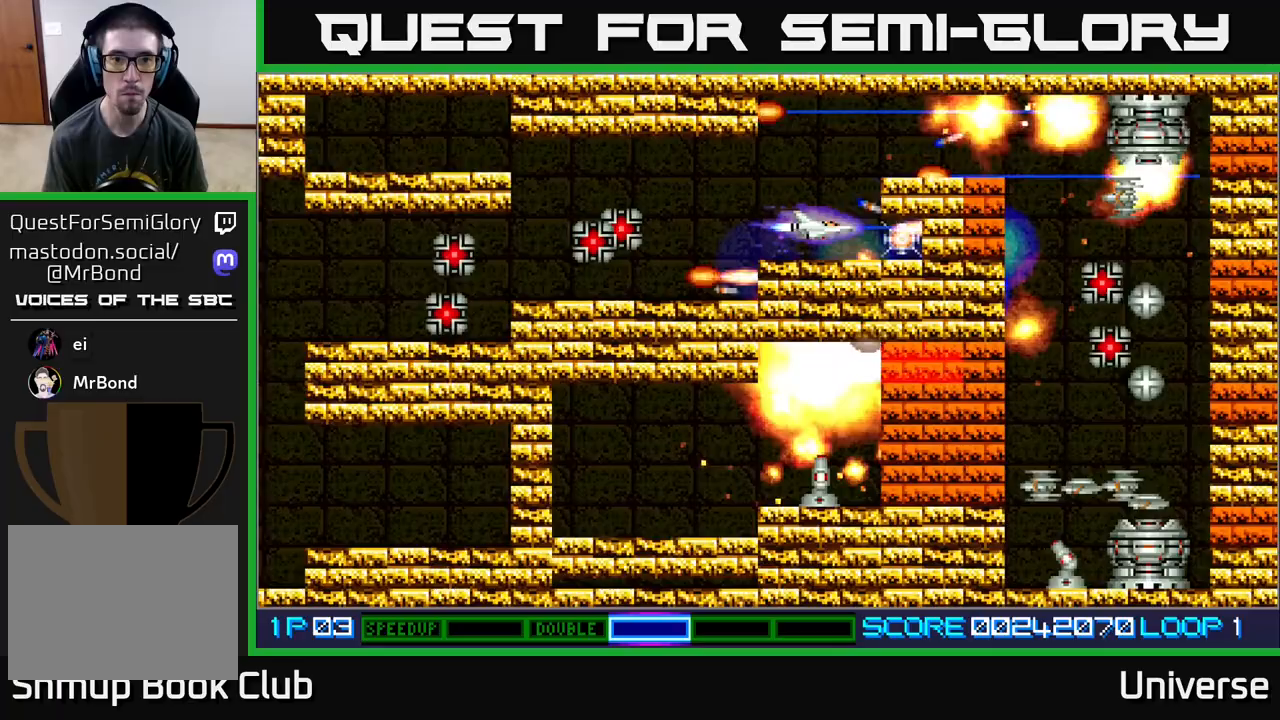
{"dt_ms": 500, "buttons": ["A"], "events": [[100, "DPAD_LEFT", "down"], [200, "DPAD_LEFT", "up"]]}
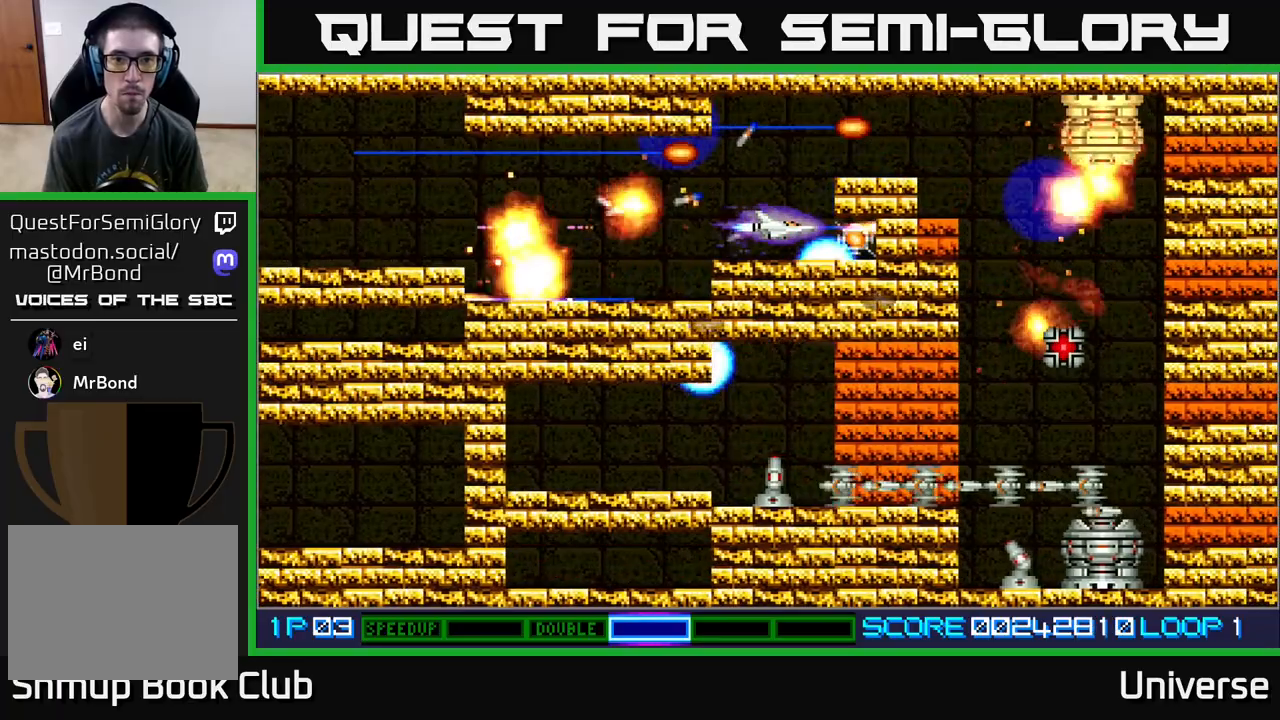
{"dt_ms": 500, "buttons": ["A", "DPAD_LEFT"], "events": [[417, "DPAD_LEFT", "down"]]}
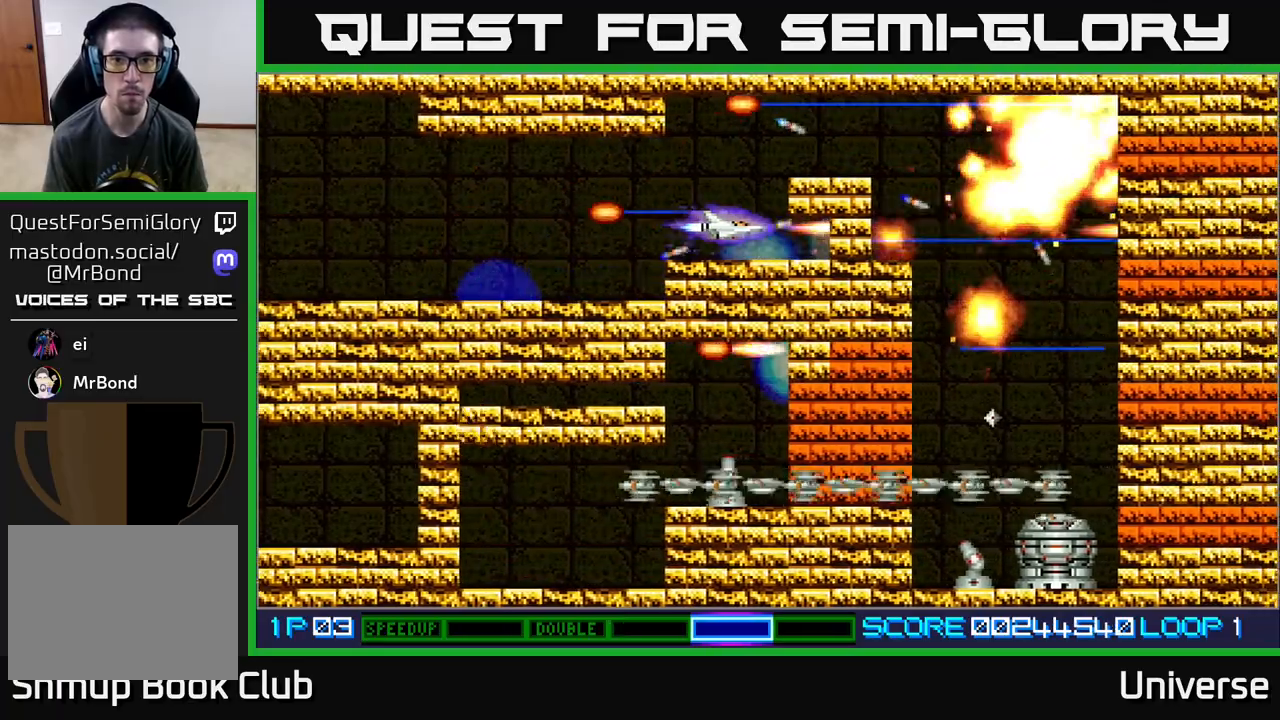
{"dt_ms": 500, "buttons": ["A", "DPAD_RIGHT"], "events": [[50, "DPAD_UP", "down"], [133, "DPAD_LEFT", "up"], [233, "DPAD_RIGHT", "down"], [300, "DPAD_UP", "up"]]}
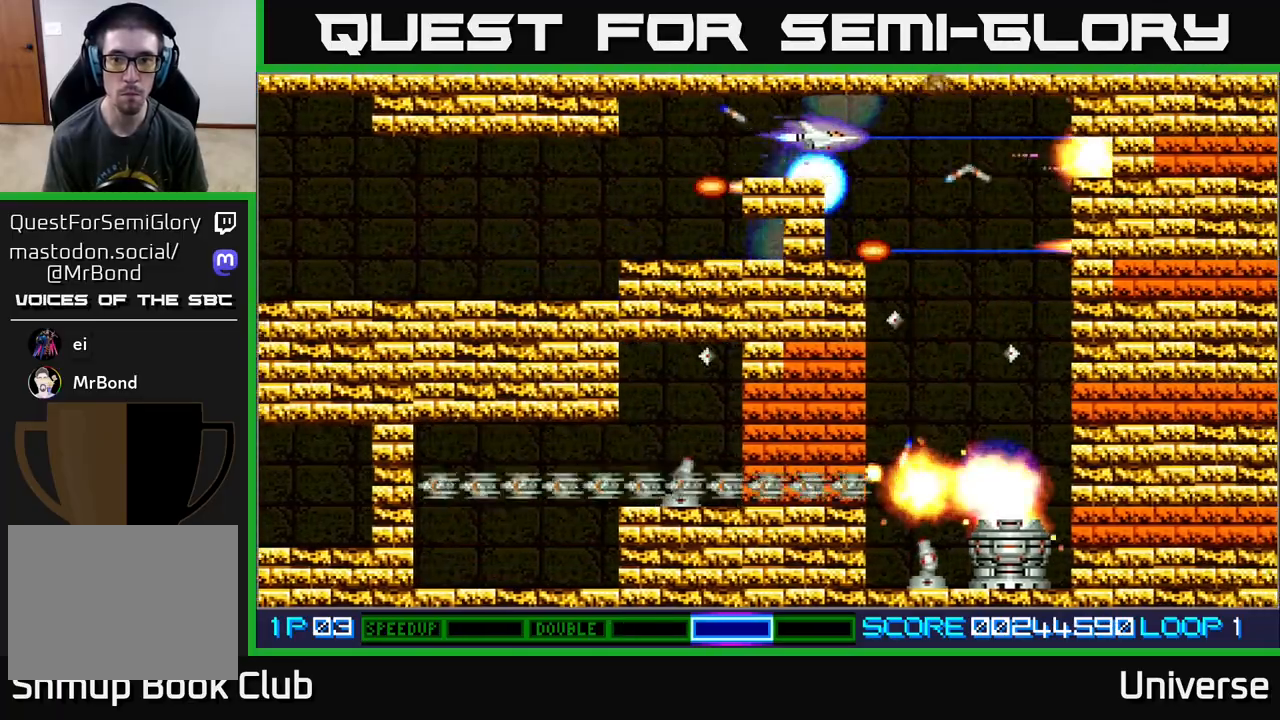
{"dt_ms": 500, "buttons": ["A", "DPAD_DOWN"], "events": [[150, "DPAD_DOWN", "down"], [267, "DPAD_RIGHT", "up"]]}